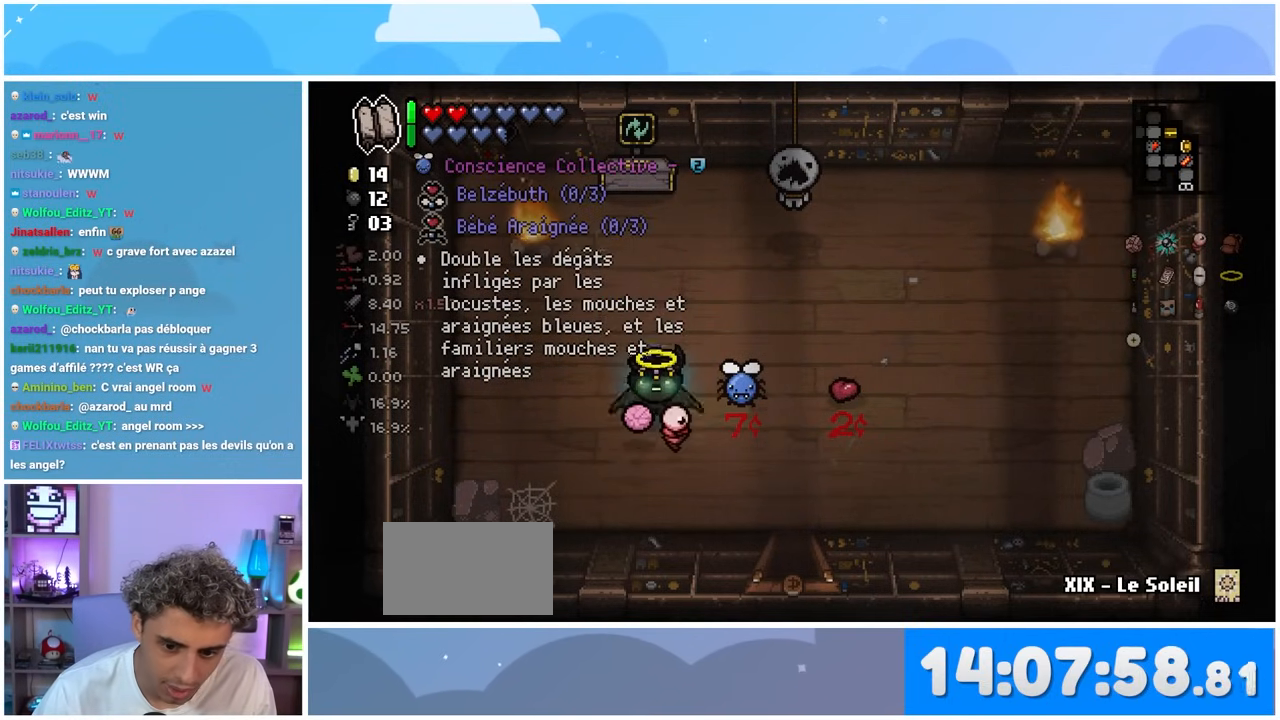
Gameplay with a controller (Xbox layout); each line is a JSON object with the inputs held at the frame after it. "events" lists button and stick changes between this image and that frame as [ms after this image, input, new state], when the widget could be followed in between. Not read: L3 R3.
{"buttons": [], "left_stick": "center", "right_stick": "center", "events": [[33, "left_stick", "center"], [167, "left_stick", "up-right"], [350, "left_stick", "center"]]}
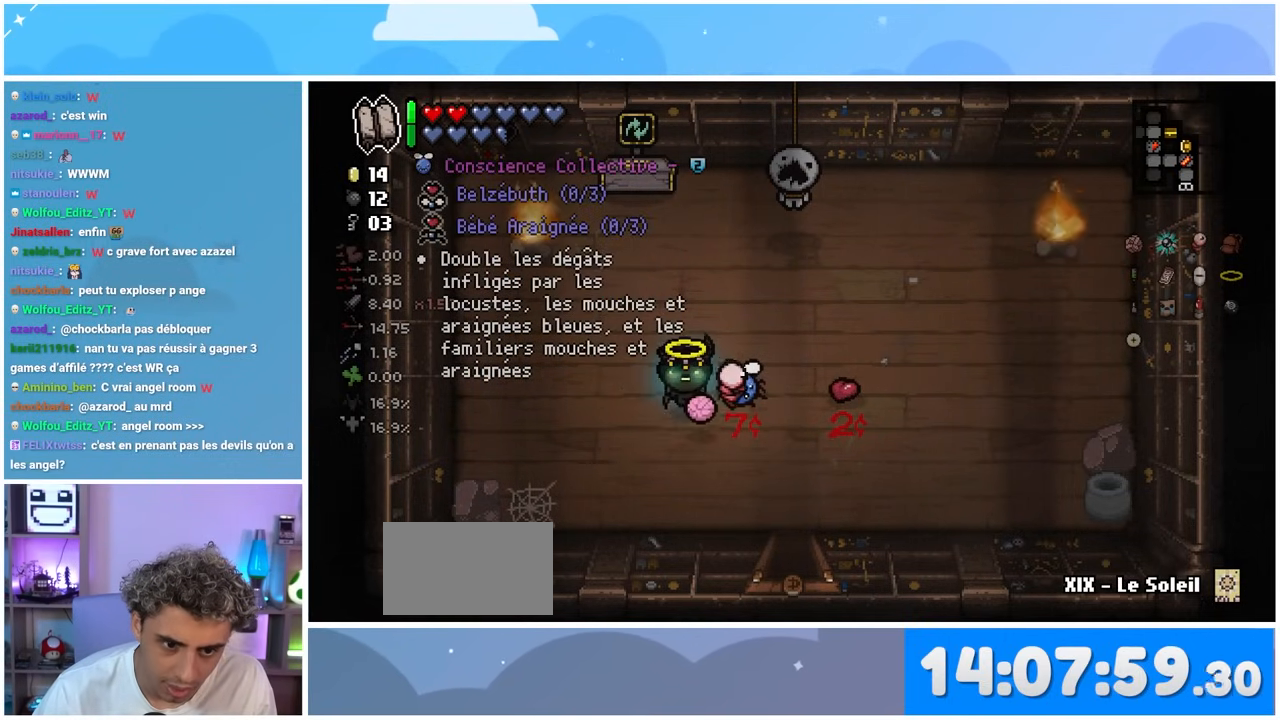
{"buttons": [], "left_stick": "right", "right_stick": "center", "events": [[383, "left_stick", "right"]]}
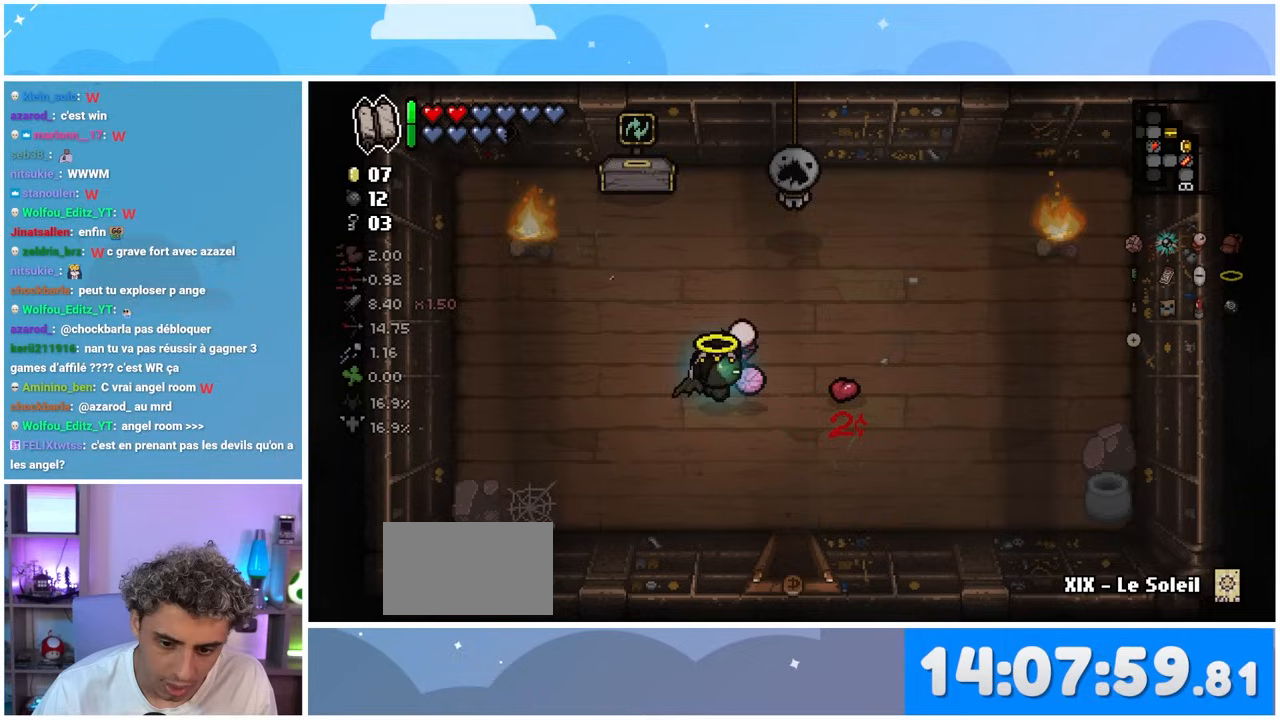
{"buttons": [], "left_stick": "center", "right_stick": "center"}
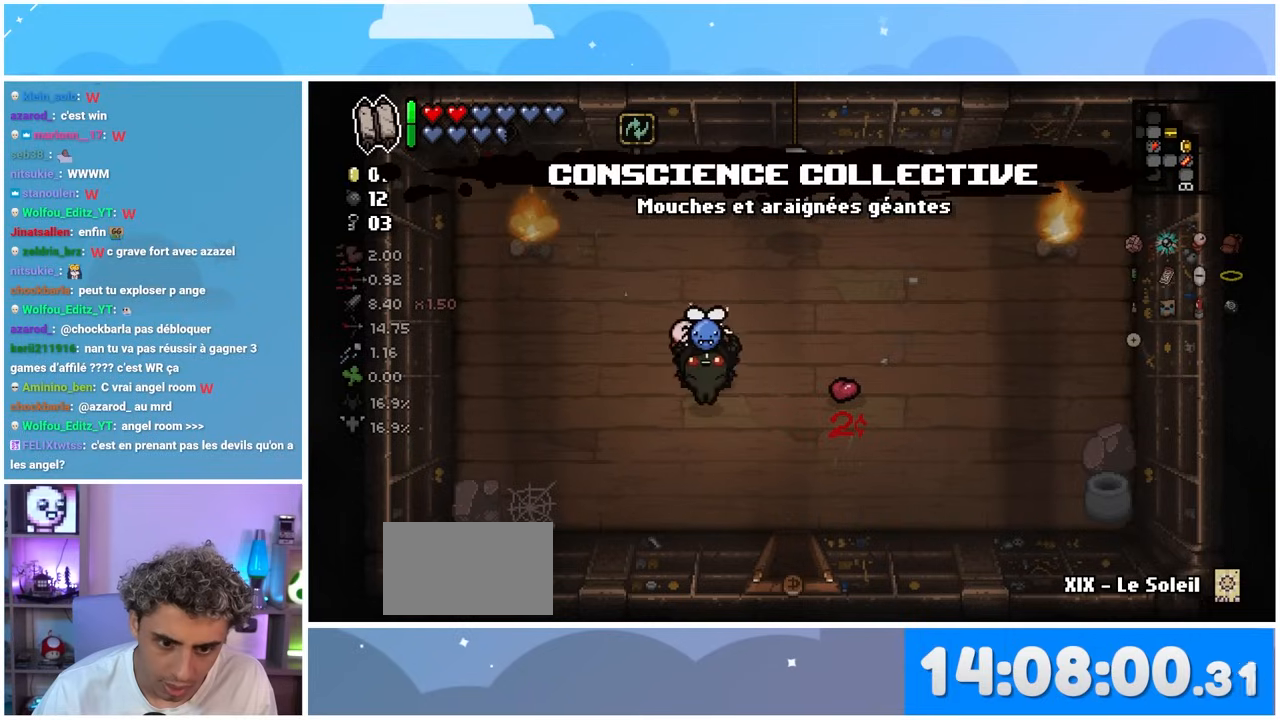
{"buttons": [], "left_stick": "center", "right_stick": "center", "events": []}
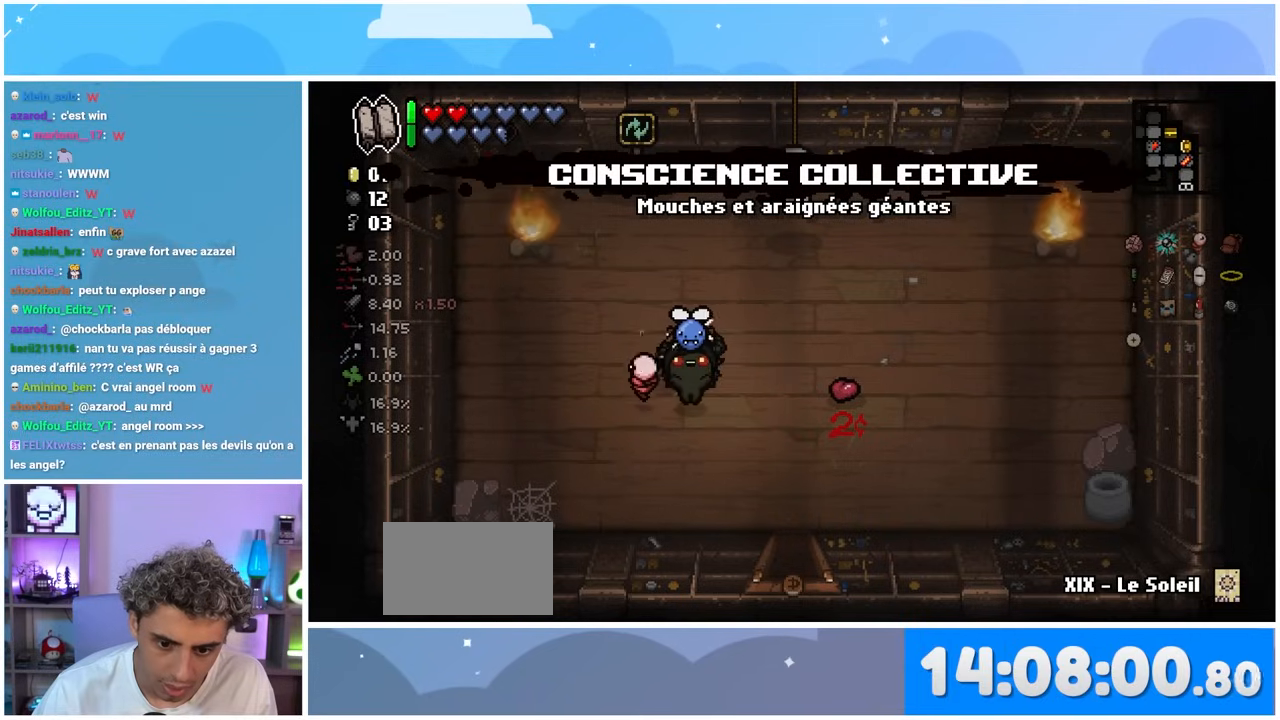
{"buttons": [], "left_stick": "center", "right_stick": "center", "events": [[133, "left_stick", "down"], [450, "left_stick", "center"]]}
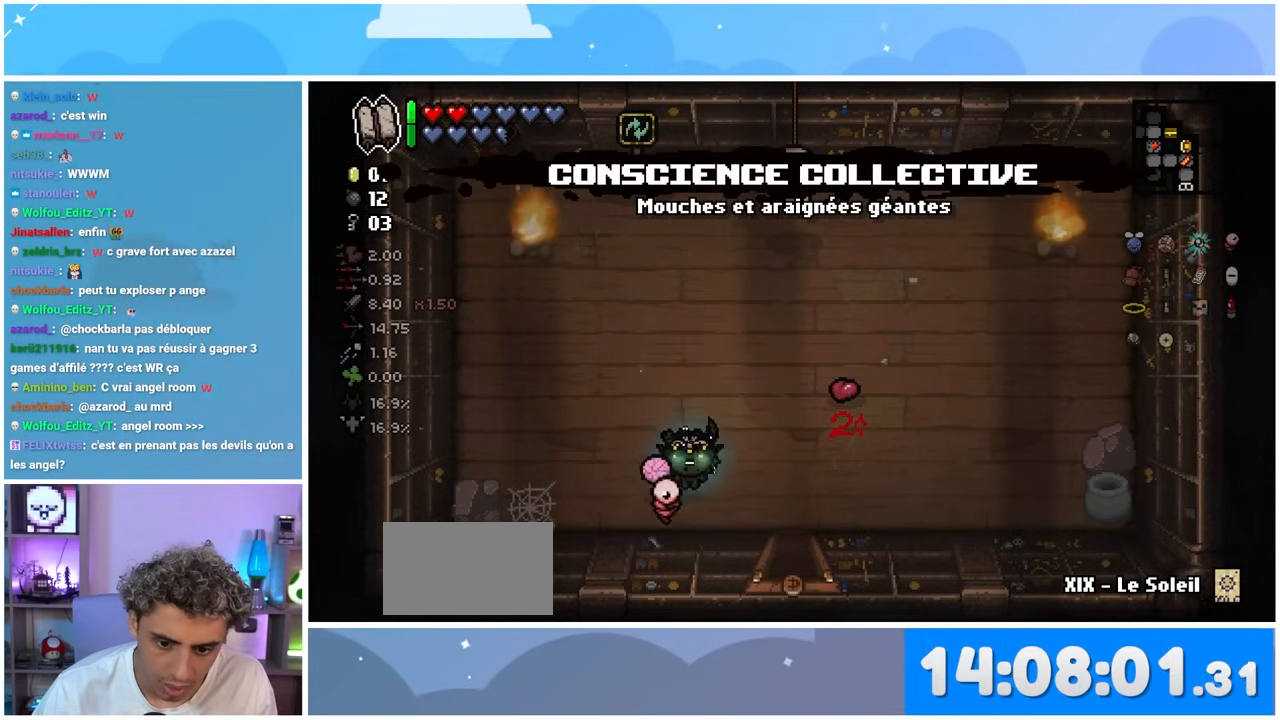
{"buttons": [], "left_stick": "down-right", "right_stick": "center", "events": [[133, "left_stick", "right"], [317, "left_stick", "down-right"]]}
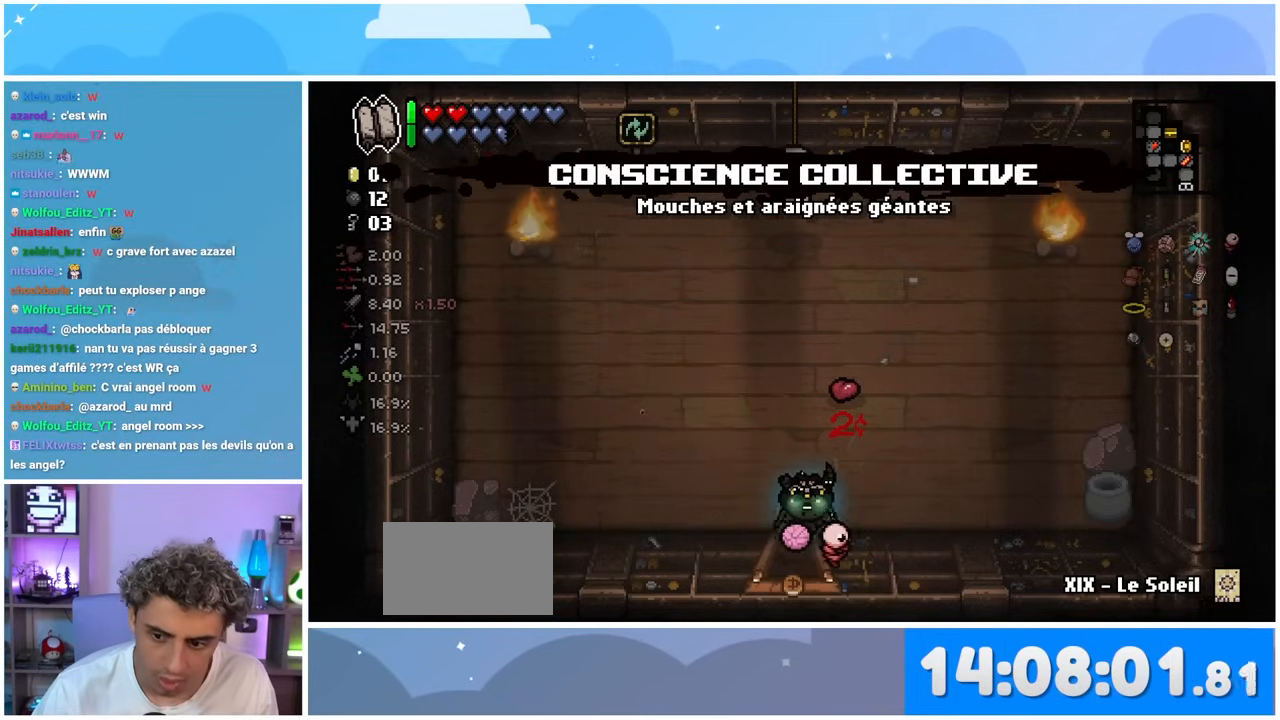
{"buttons": [], "left_stick": "down-left", "right_stick": "center", "events": [[117, "left_stick", "down-left"]]}
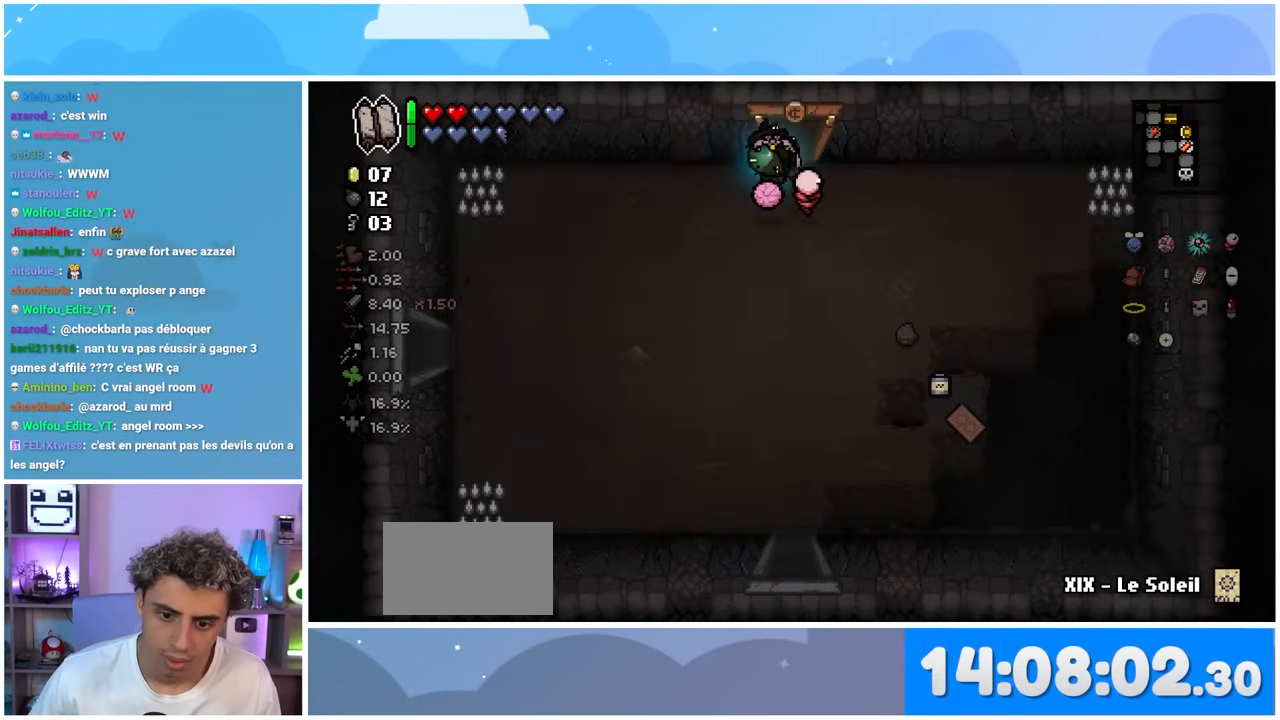
{"buttons": [], "left_stick": "down-left", "right_stick": "left", "events": [[367, "right_stick", "left"]]}
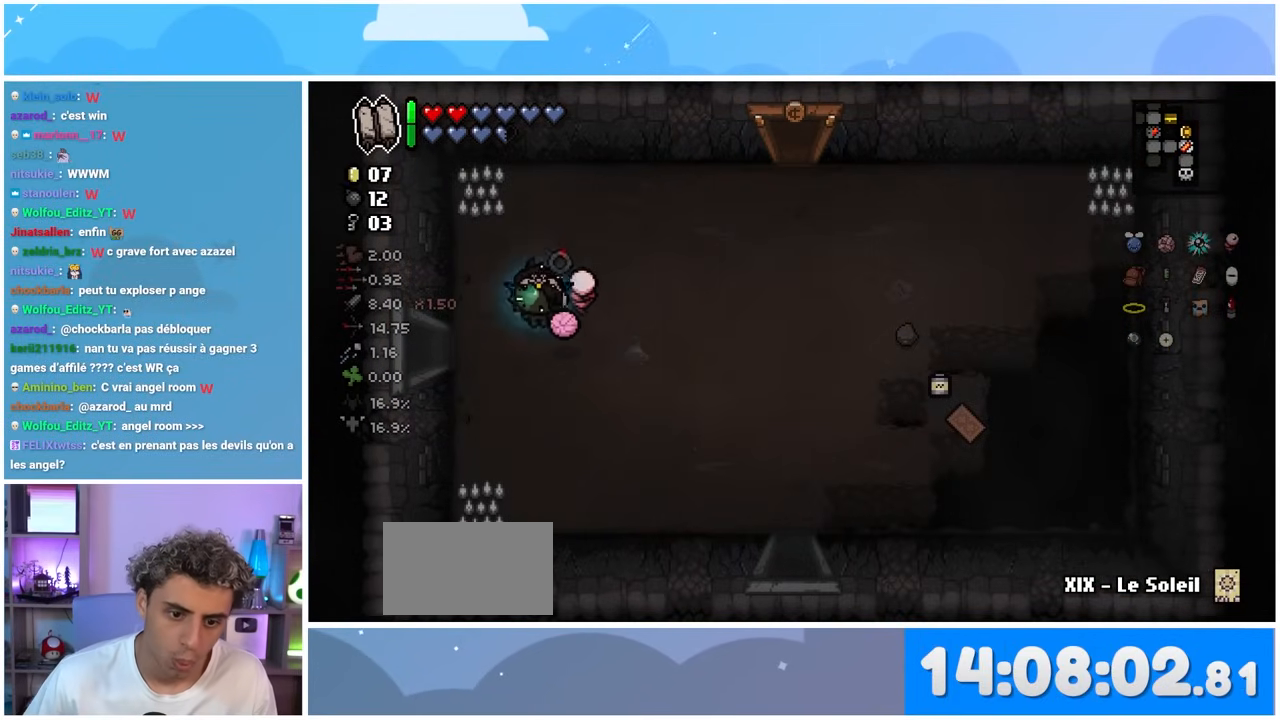
{"buttons": [], "left_stick": "right", "right_stick": "left", "events": [[83, "left_stick", "left"], [250, "left_stick", "center"], [300, "left_stick", "right"]]}
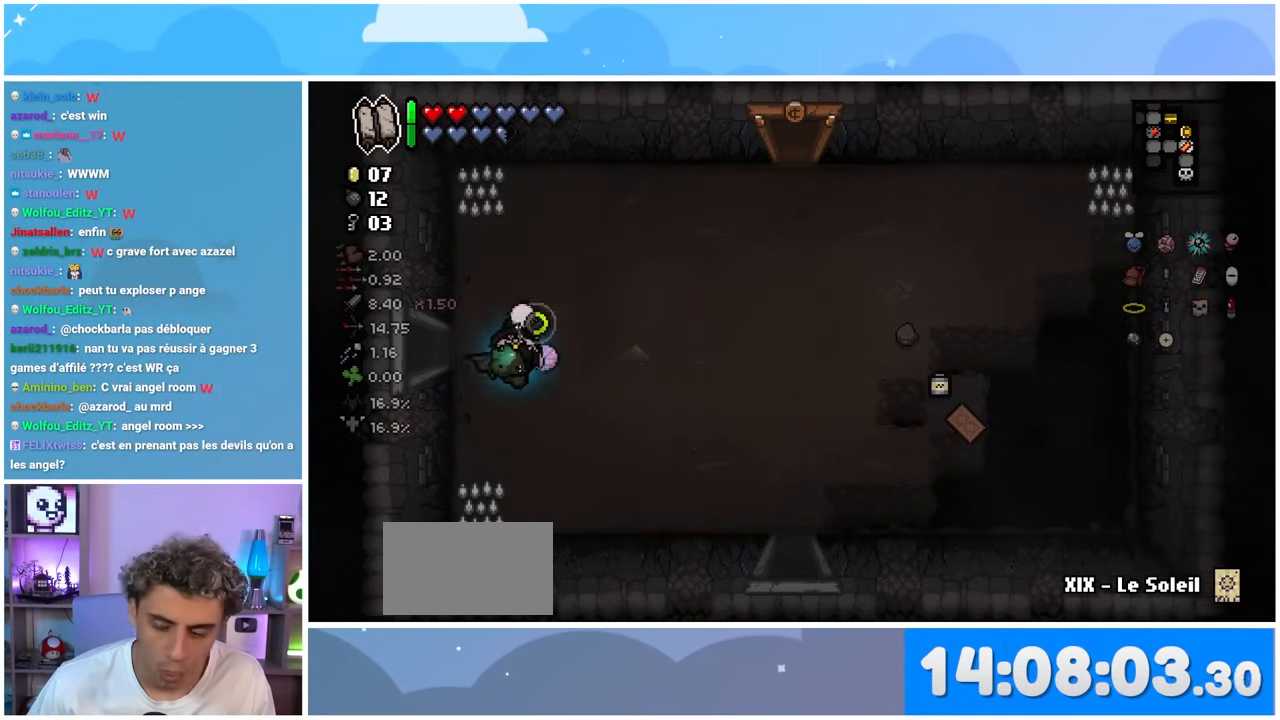
{"buttons": [], "left_stick": "left", "right_stick": "left", "events": [[200, "left_stick", "up"], [317, "left_stick", "left"]]}
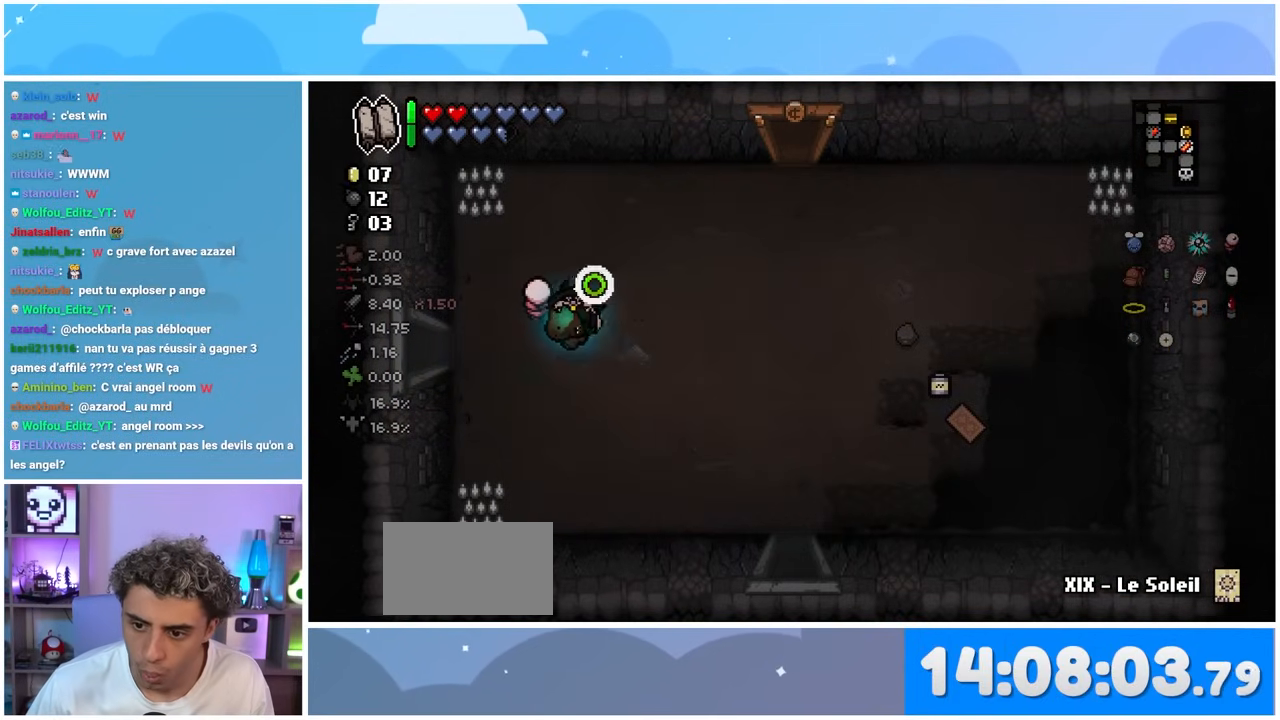
{"buttons": [], "left_stick": "left", "right_stick": "left", "events": []}
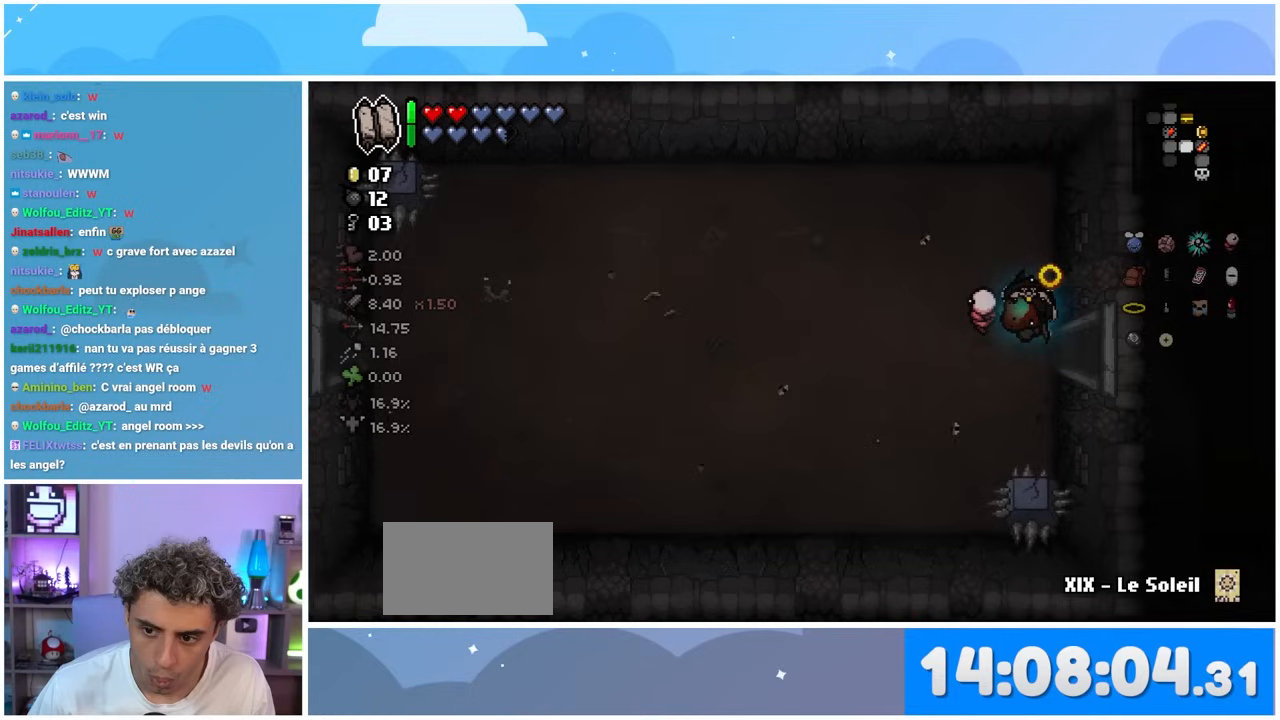
{"buttons": [], "left_stick": "left", "right_stick": "left", "events": []}
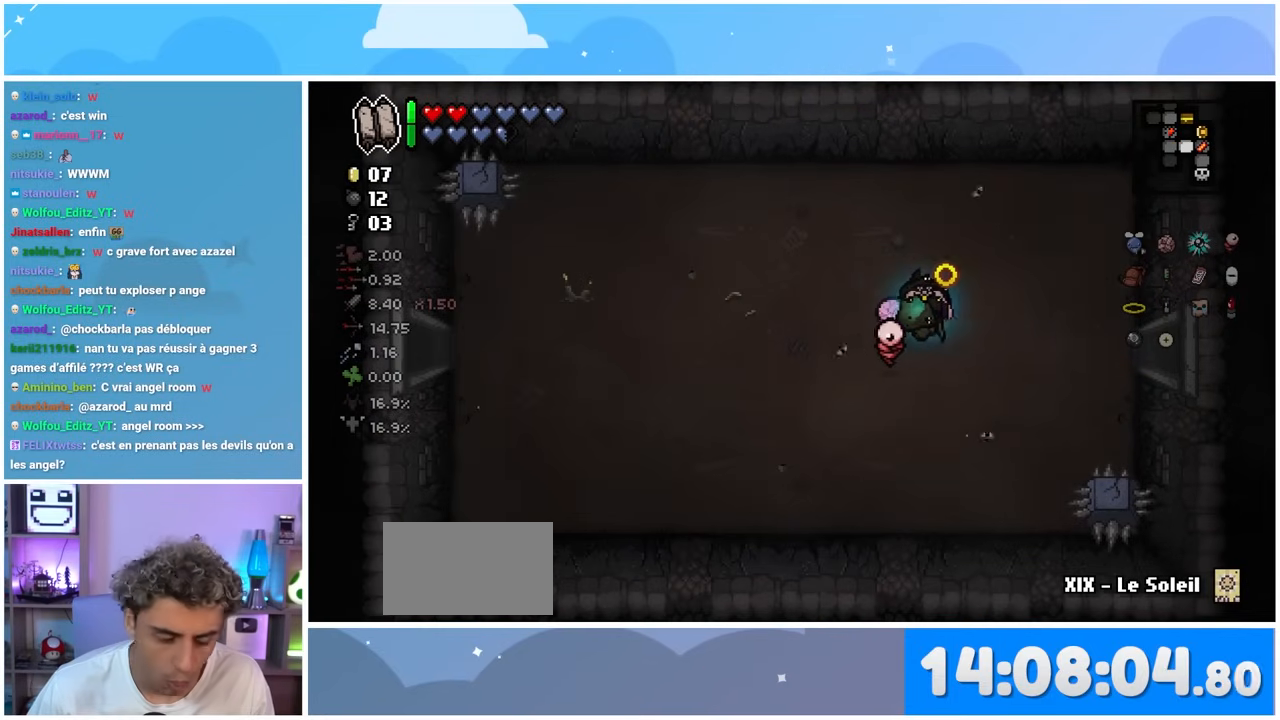
{"buttons": [], "left_stick": "left", "right_stick": "left", "events": []}
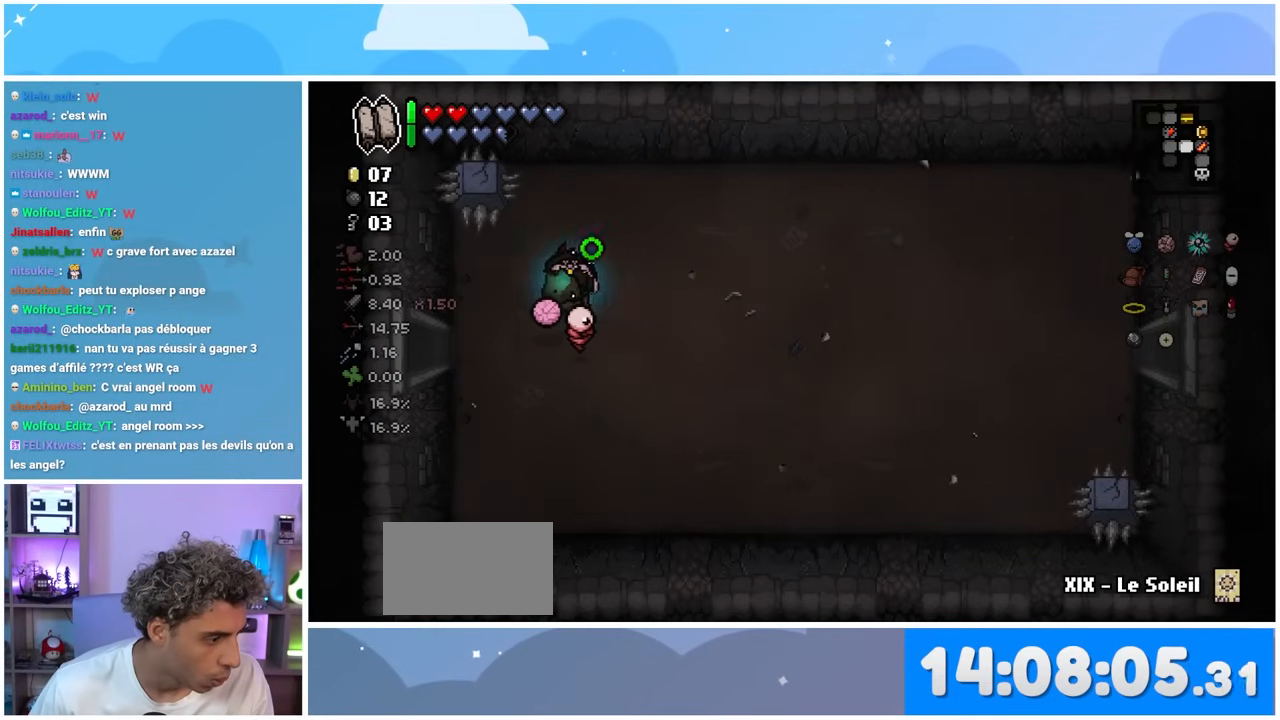
{"buttons": [], "left_stick": "down-left", "right_stick": "left", "events": [[467, "left_stick", "down-left"]]}
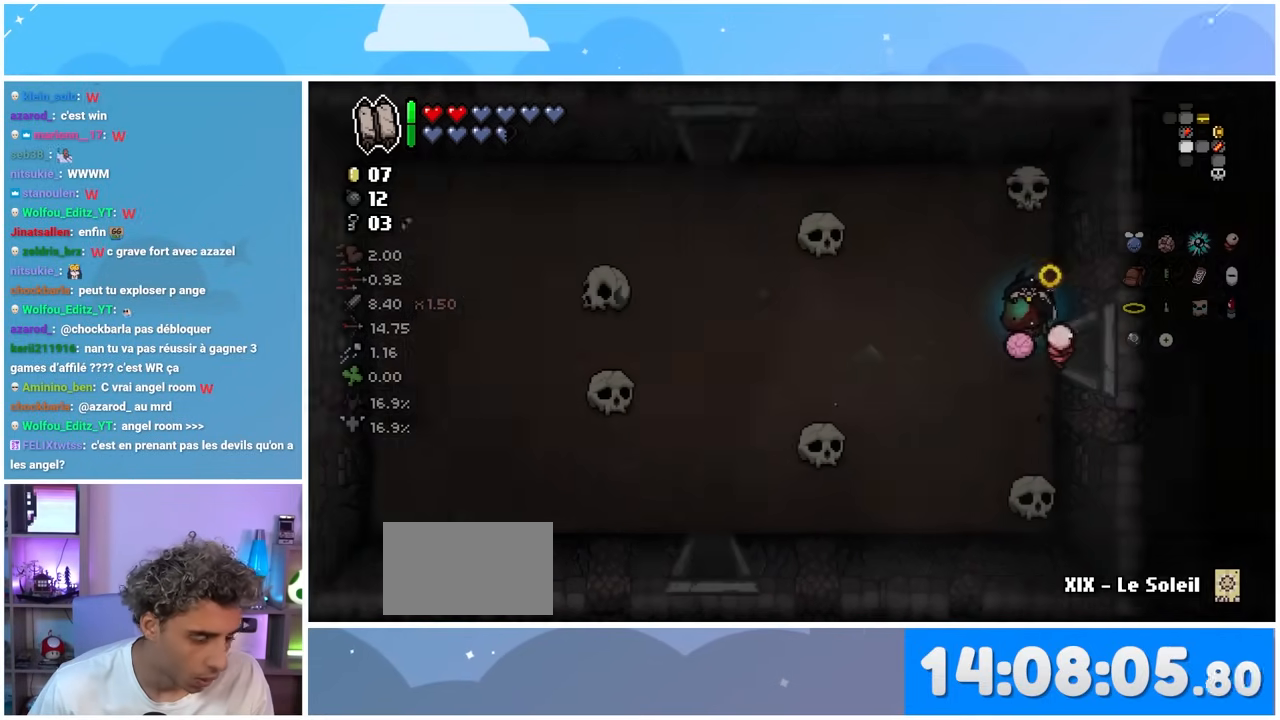
{"buttons": [], "left_stick": "down-left", "right_stick": "left", "events": []}
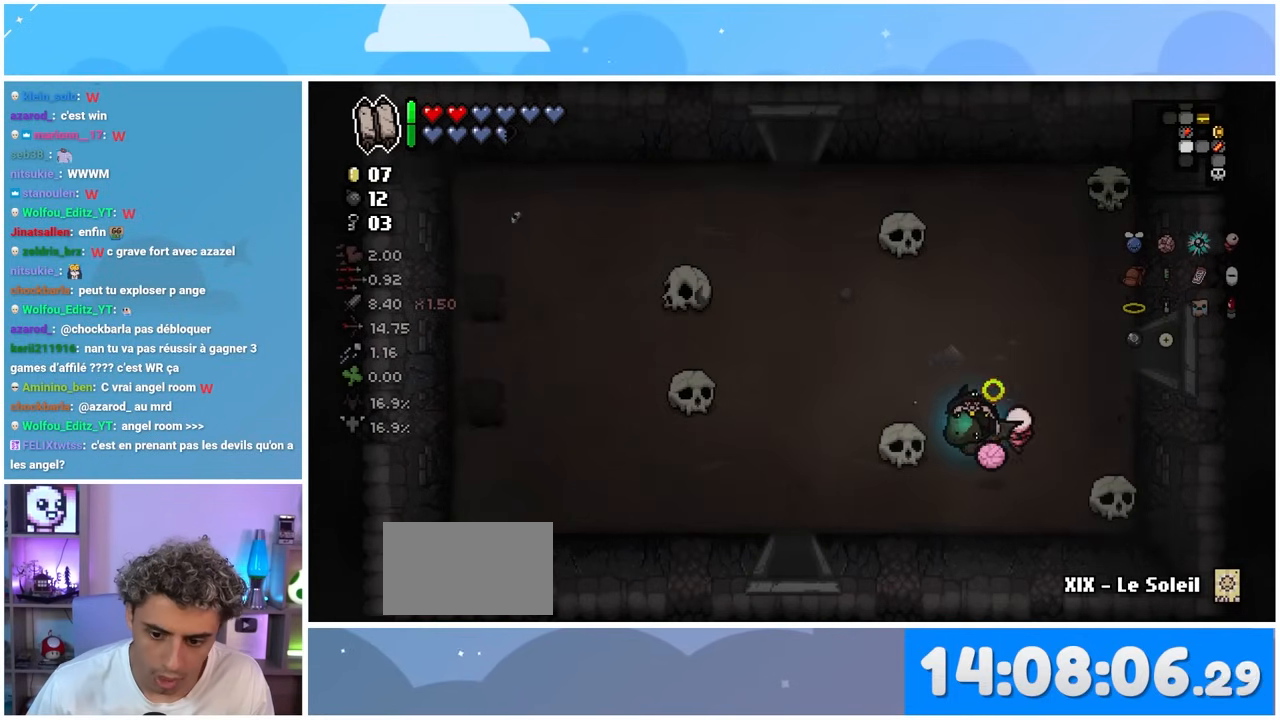
{"buttons": [], "left_stick": "down", "right_stick": "down", "events": [[67, "right_stick", "down-left"], [450, "right_stick", "down"], [467, "left_stick", "down"]]}
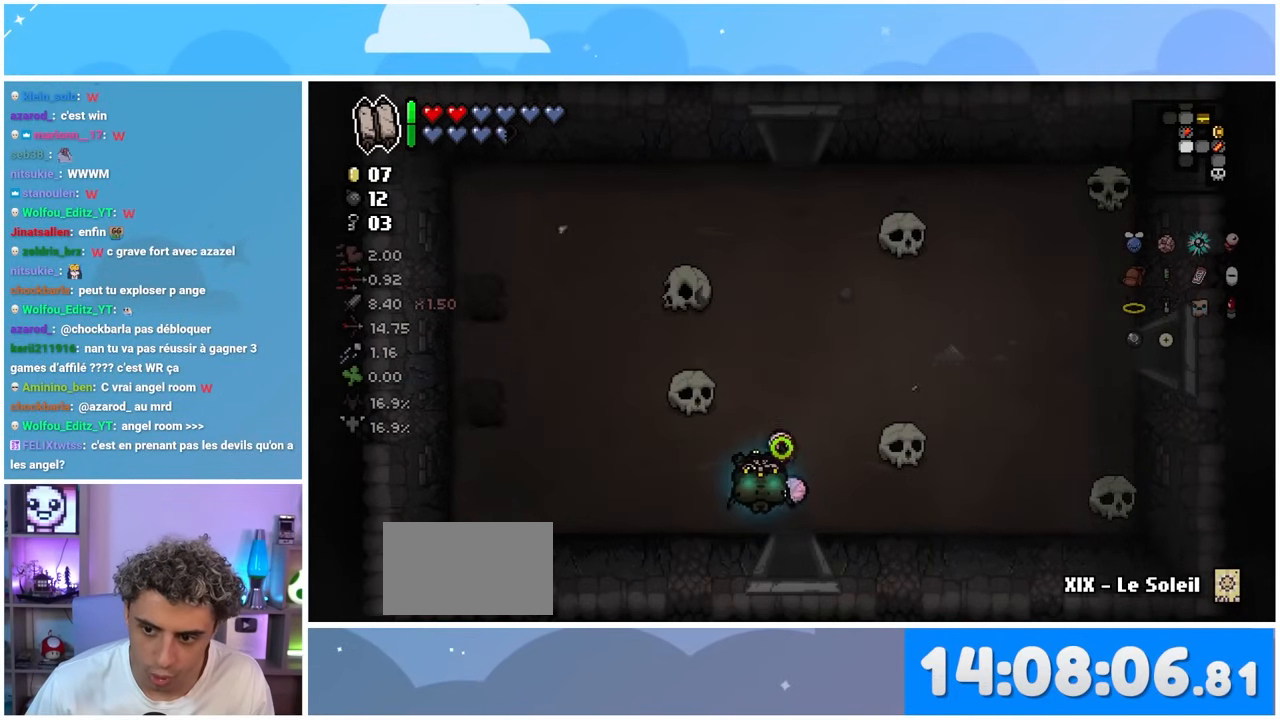
{"buttons": [], "left_stick": "down-right", "right_stick": "down-right", "events": [[317, "left_stick", "down-right"], [367, "right_stick", "down-right"]]}
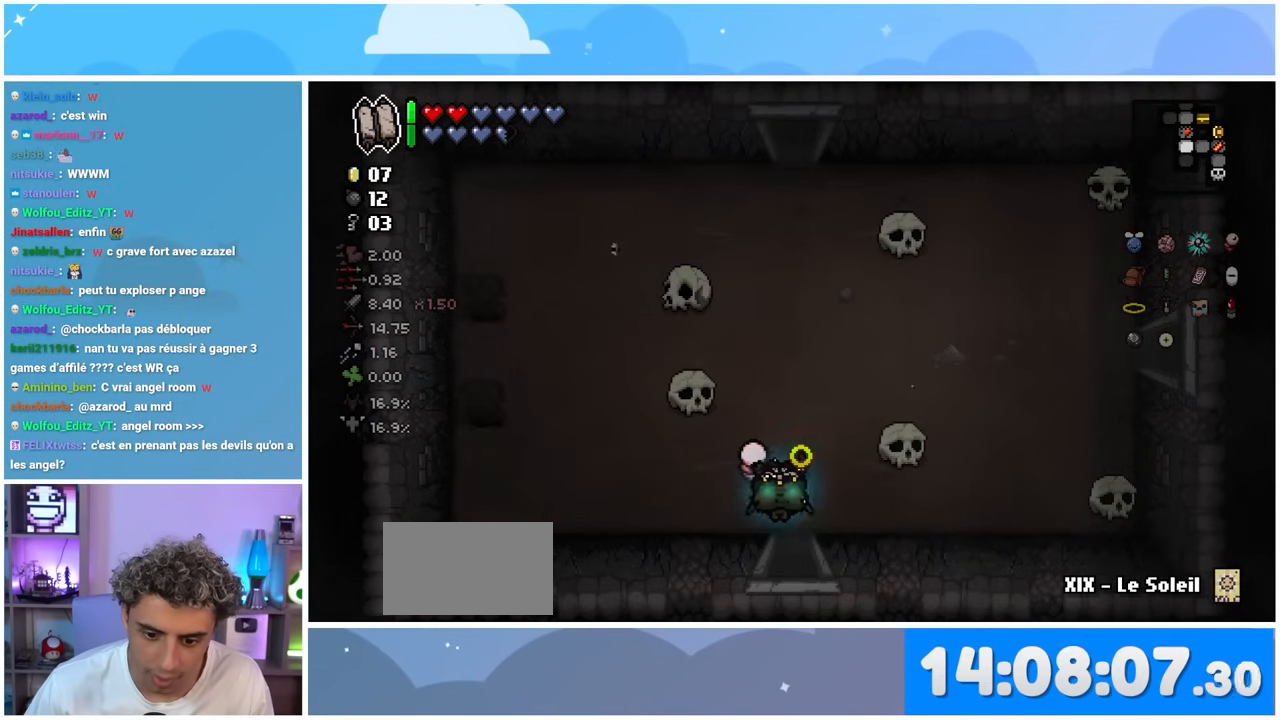
{"buttons": [], "left_stick": "center", "right_stick": "down-right", "events": [[200, "left_stick", "down"], [367, "left_stick", "center"]]}
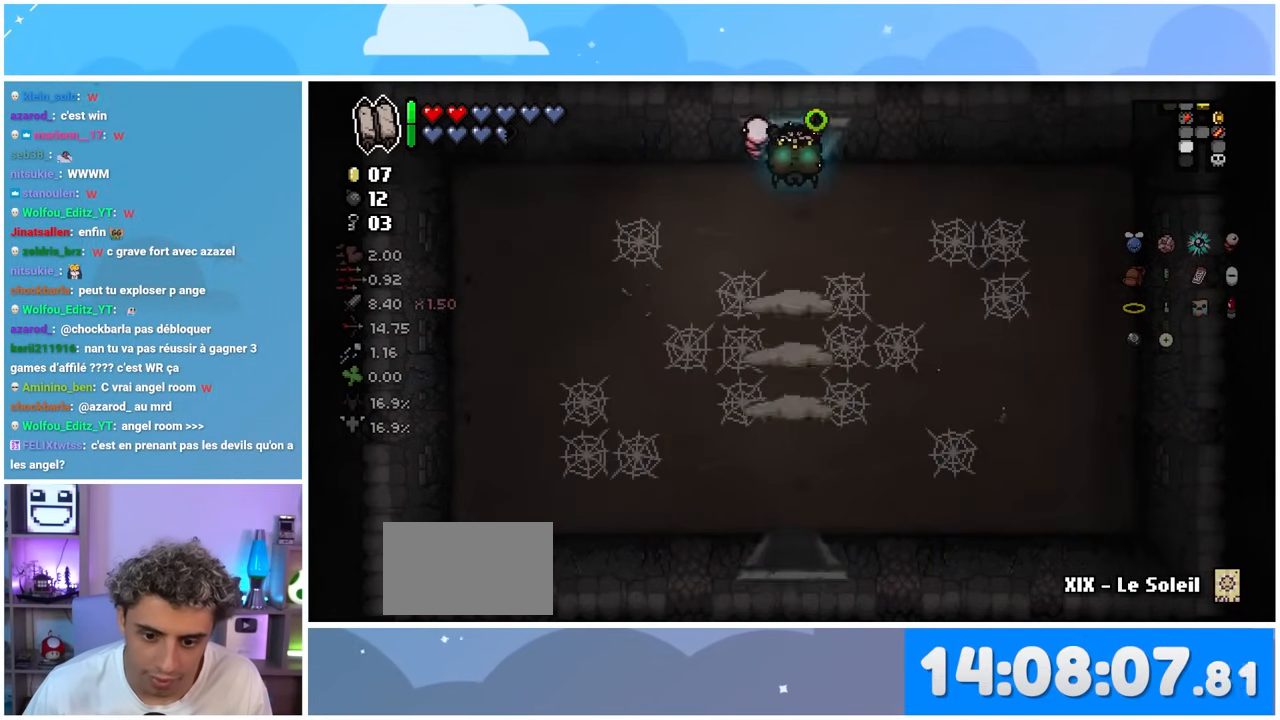
{"buttons": [], "left_stick": "down-left", "right_stick": "center", "events": [[83, "left_stick", "down-left"], [367, "left_stick", "down-right"], [500, "left_stick", "down-left"], [500, "right_stick", "center"]]}
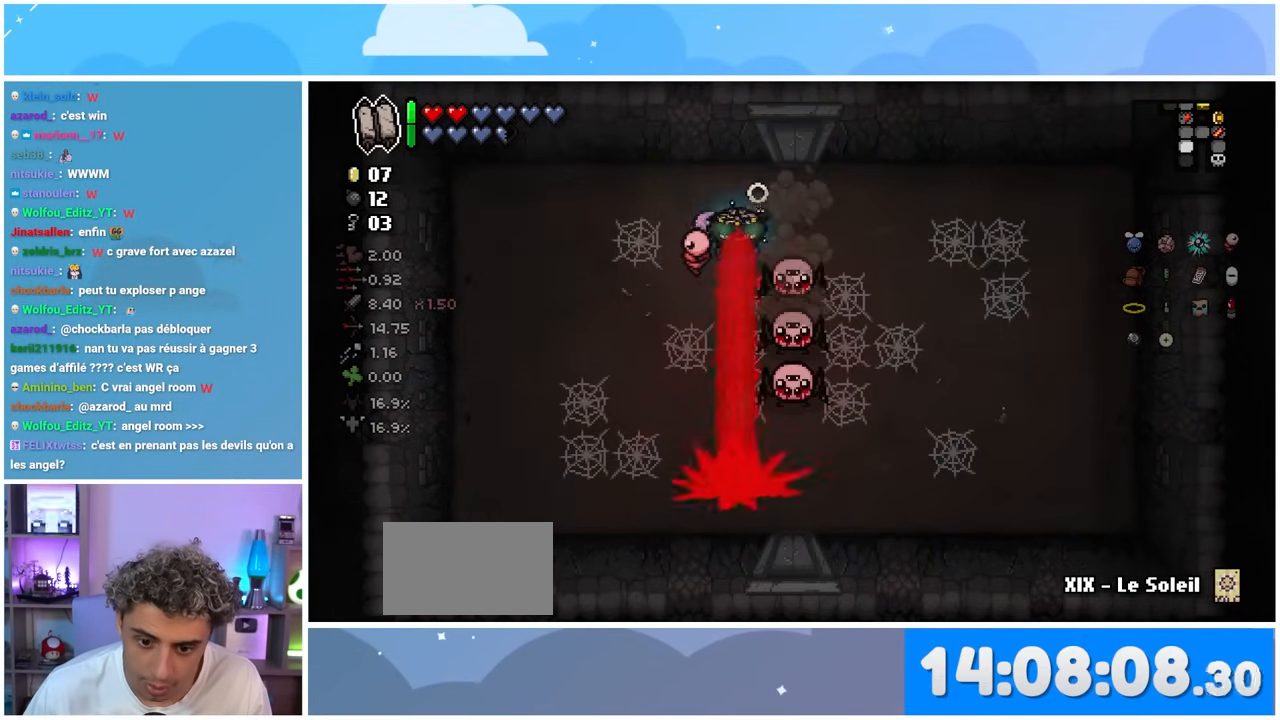
{"buttons": [], "left_stick": "down-left", "right_stick": "right", "events": [[133, "left_stick", "down"], [300, "right_stick", "right"], [317, "left_stick", "down-left"]]}
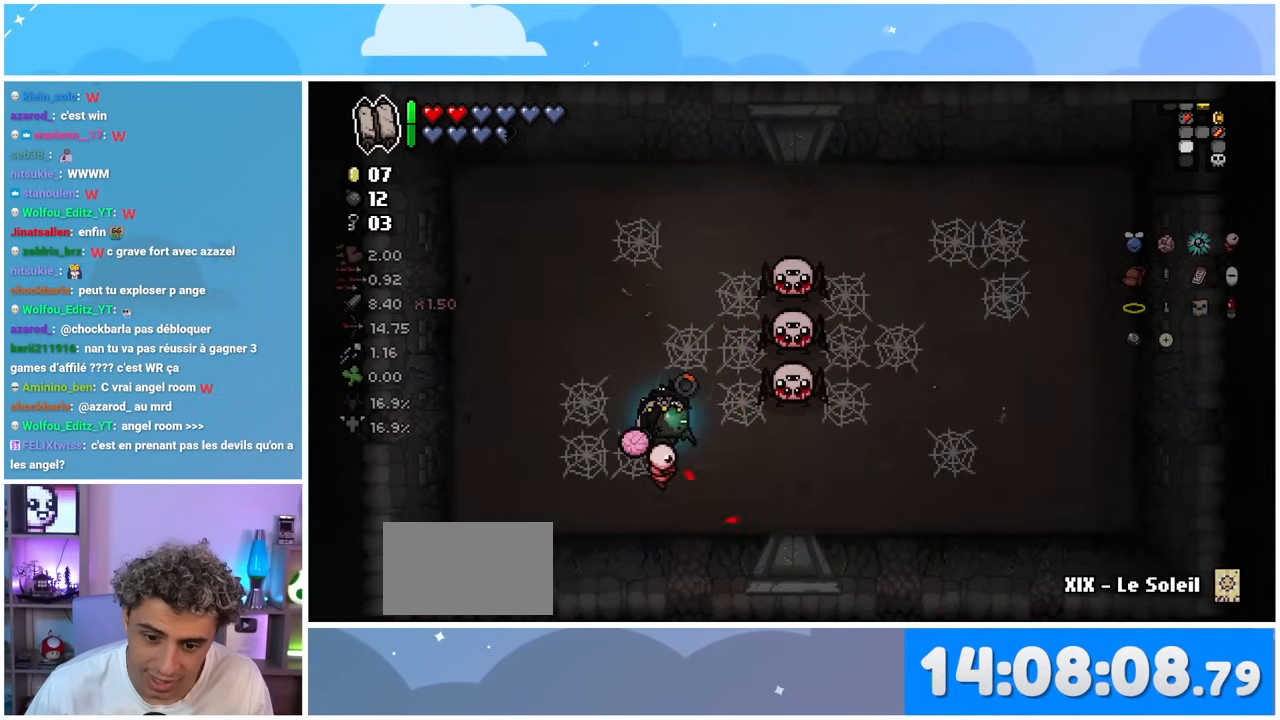
{"buttons": [], "left_stick": "center", "right_stick": "right", "events": [[233, "left_stick", "down"], [417, "left_stick", "center"]]}
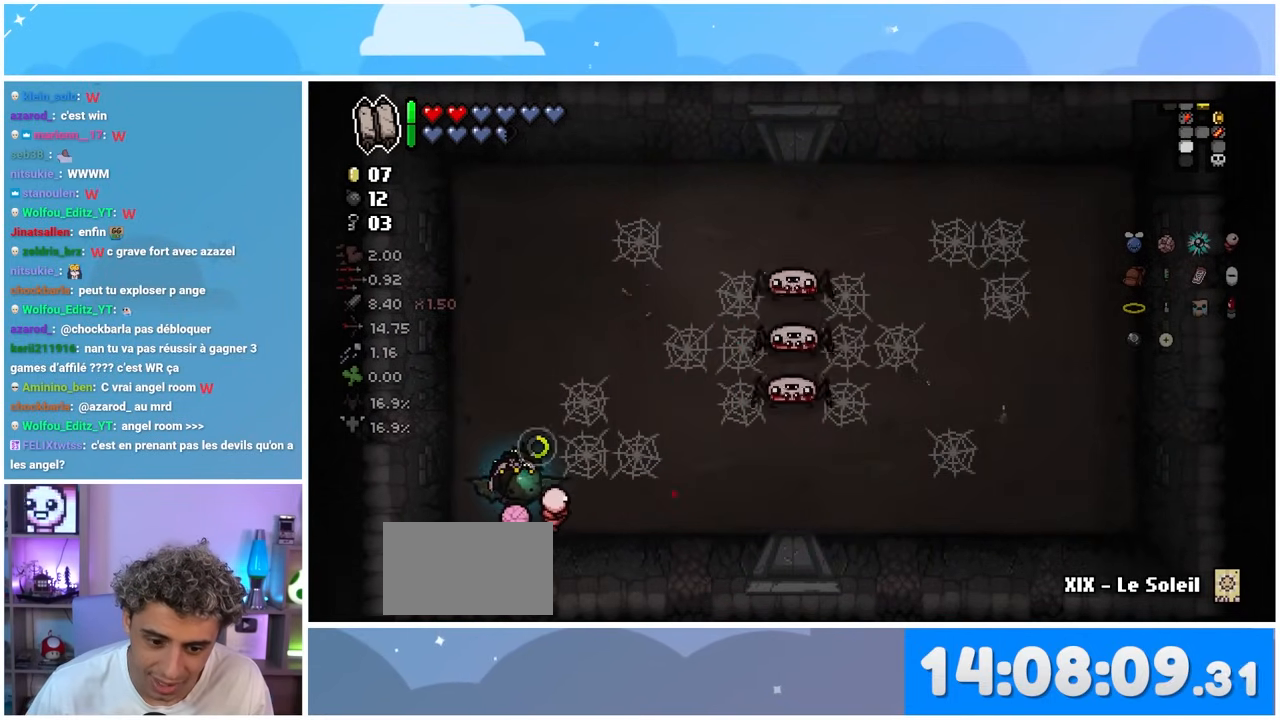
{"buttons": [], "left_stick": "down-right", "right_stick": "right", "events": [[250, "left_stick", "left"], [433, "left_stick", "down-right"]]}
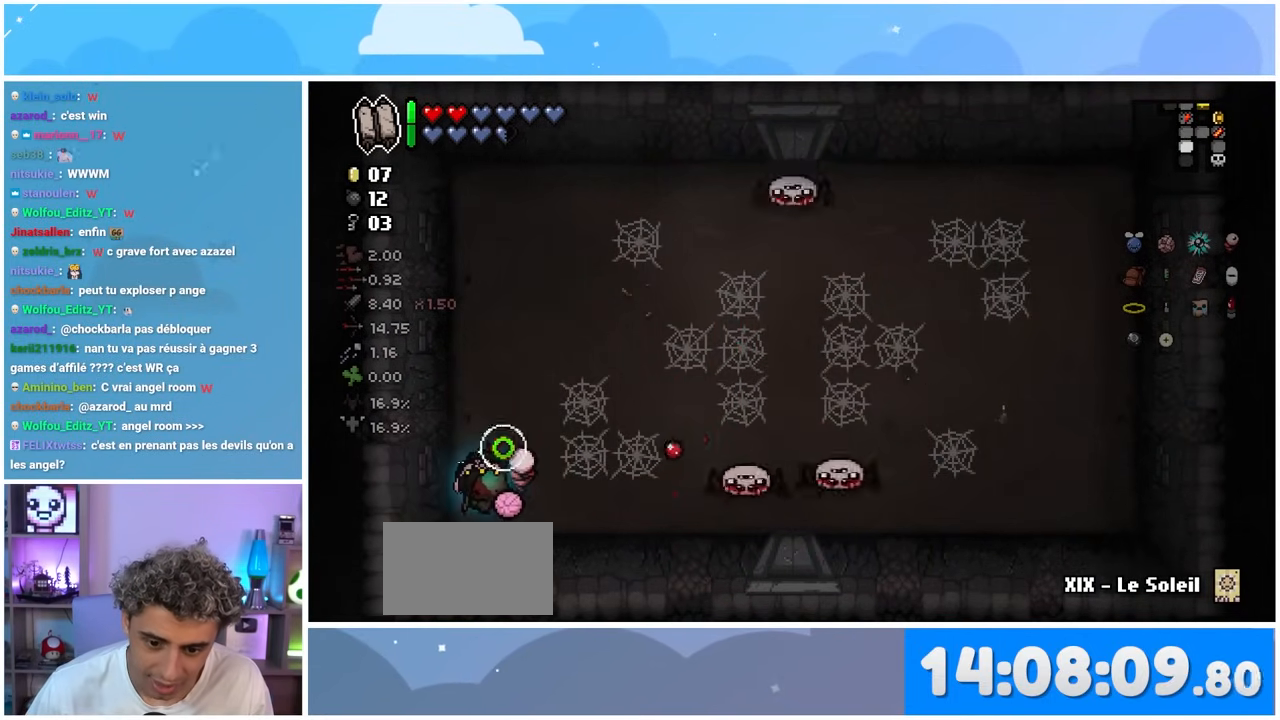
{"buttons": [], "left_stick": "left", "right_stick": "center", "events": [[283, "right_stick", "center"], [433, "left_stick", "left"]]}
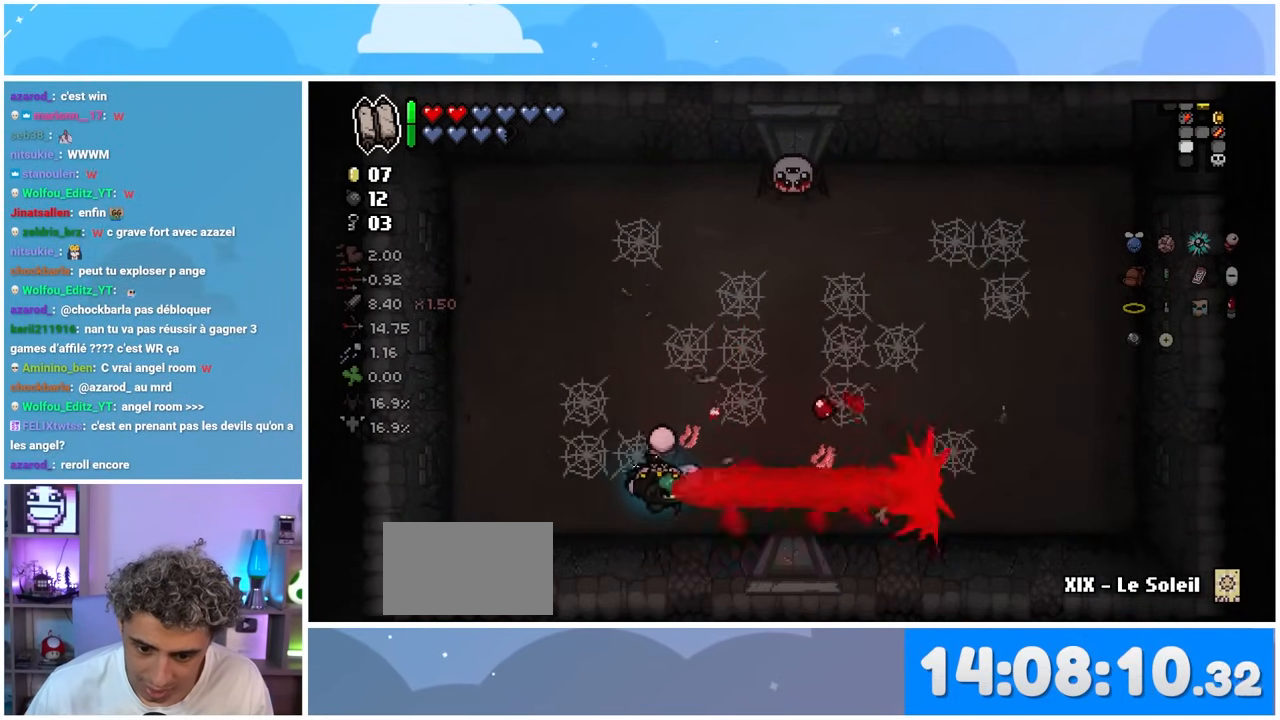
{"buttons": [], "left_stick": "up", "right_stick": "up-right", "events": [[267, "right_stick", "up-right"], [417, "left_stick", "up"]]}
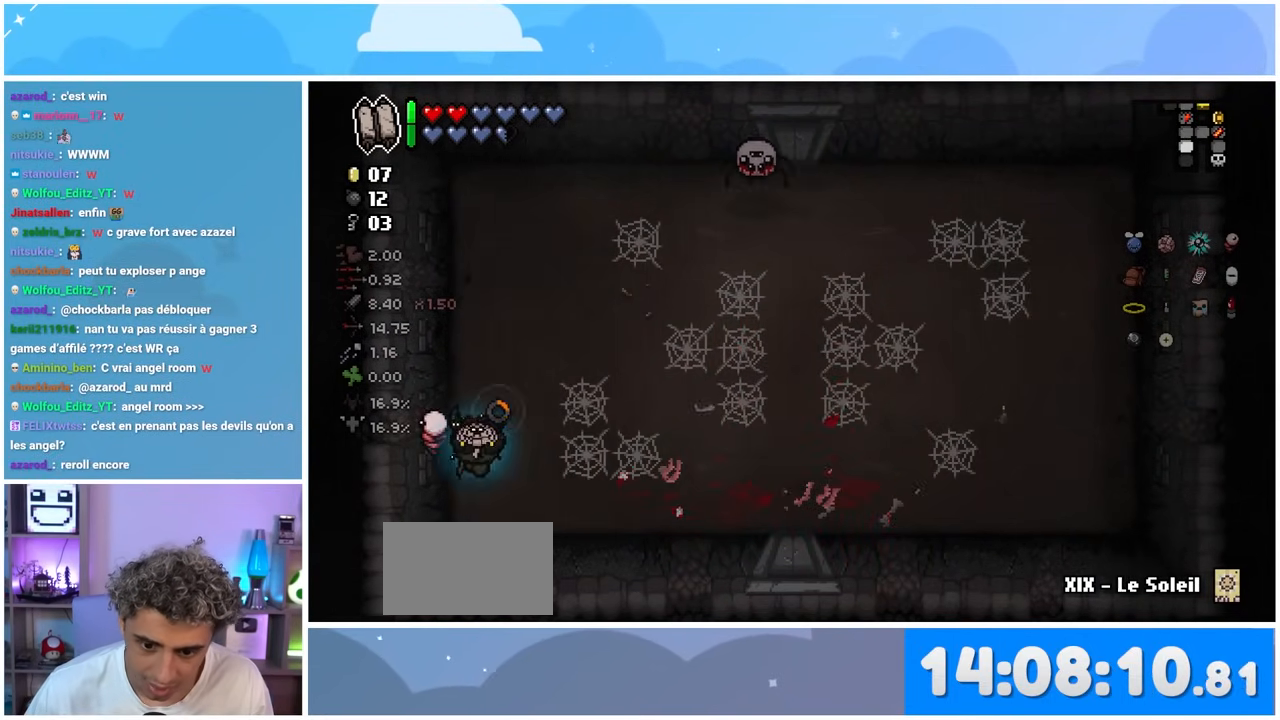
{"buttons": [], "left_stick": "up", "right_stick": "up", "events": [[33, "left_stick", "right"], [67, "right_stick", "up"], [100, "left_stick", "down-right"], [333, "left_stick", "center"], [433, "left_stick", "up"]]}
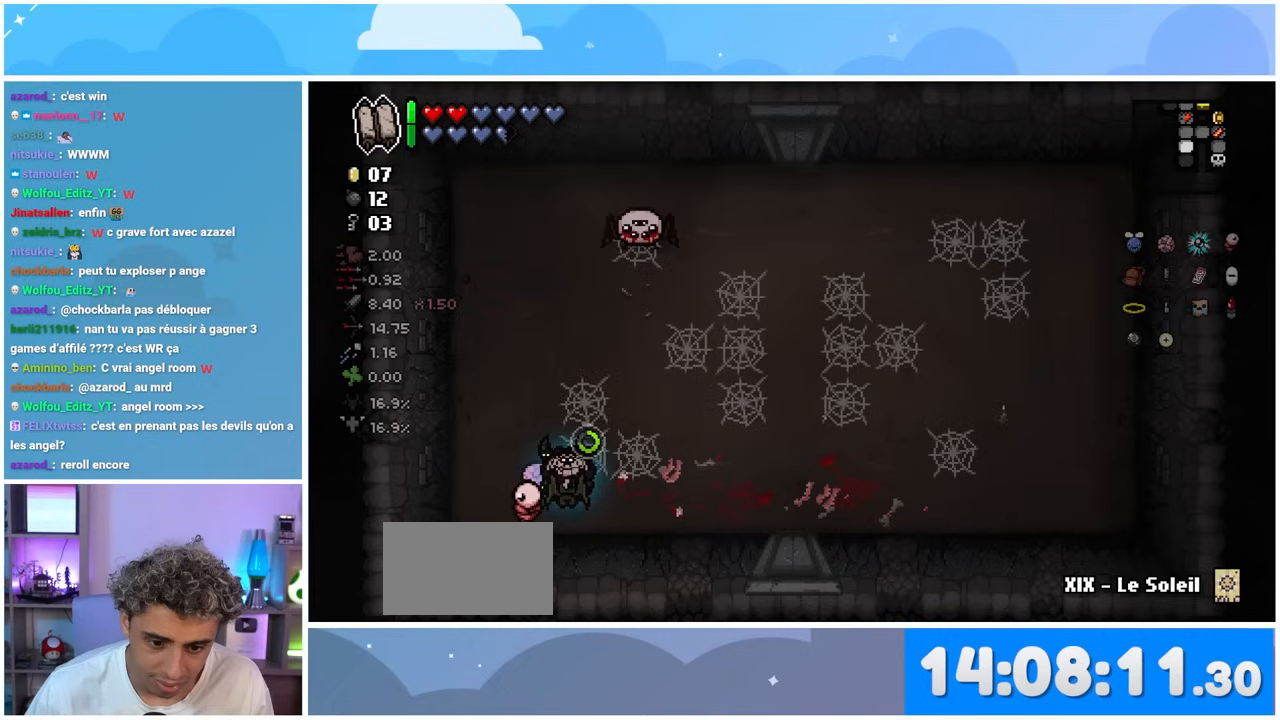
{"buttons": [], "left_stick": "down-right", "right_stick": "center", "events": [[50, "left_stick", "up-right"], [350, "left_stick", "center"], [350, "right_stick", "center"], [433, "left_stick", "down-right"]]}
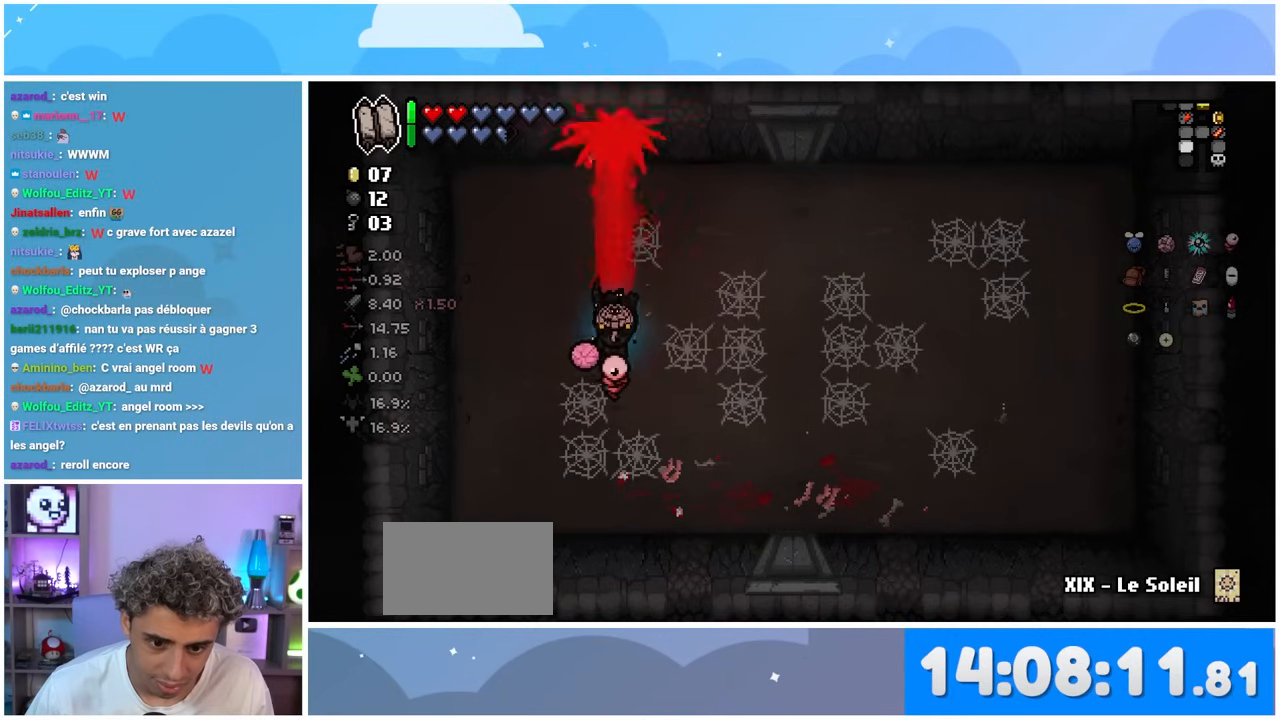
{"buttons": [], "left_stick": "center", "right_stick": "center", "events": [[433, "left_stick", "center"]]}
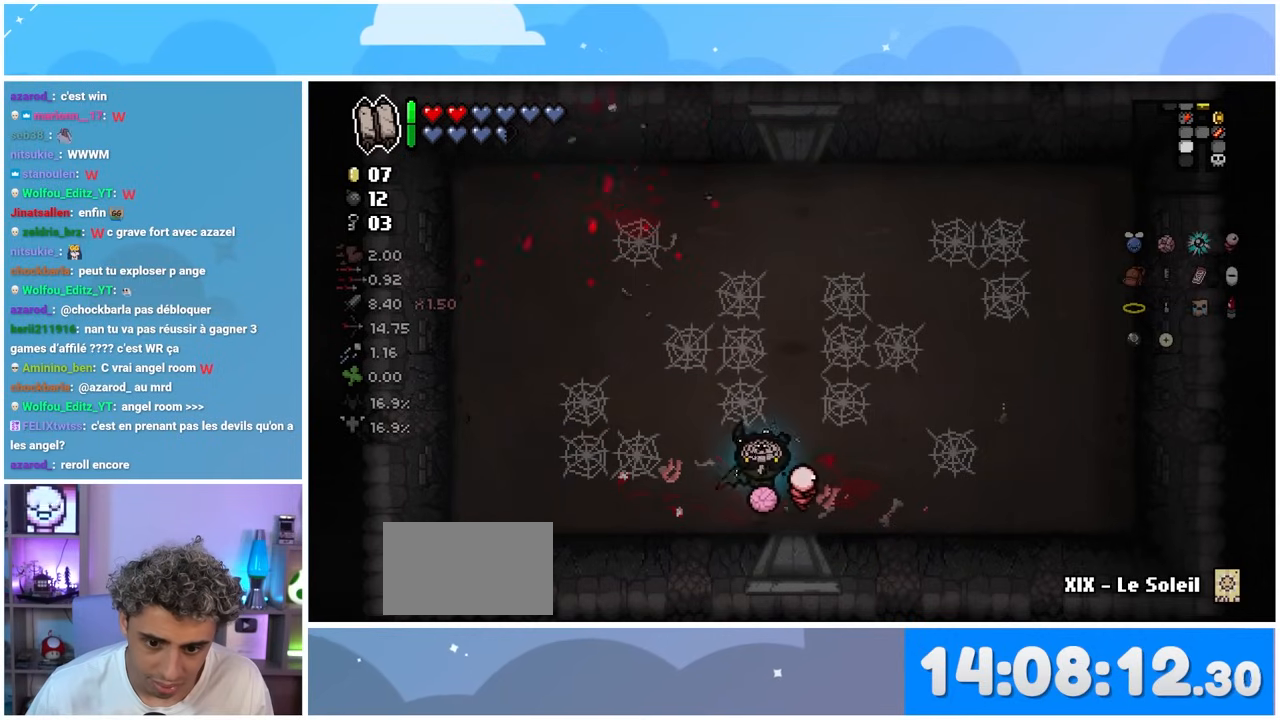
{"buttons": [], "left_stick": "up", "right_stick": "center", "events": [[350, "left_stick", "up"]]}
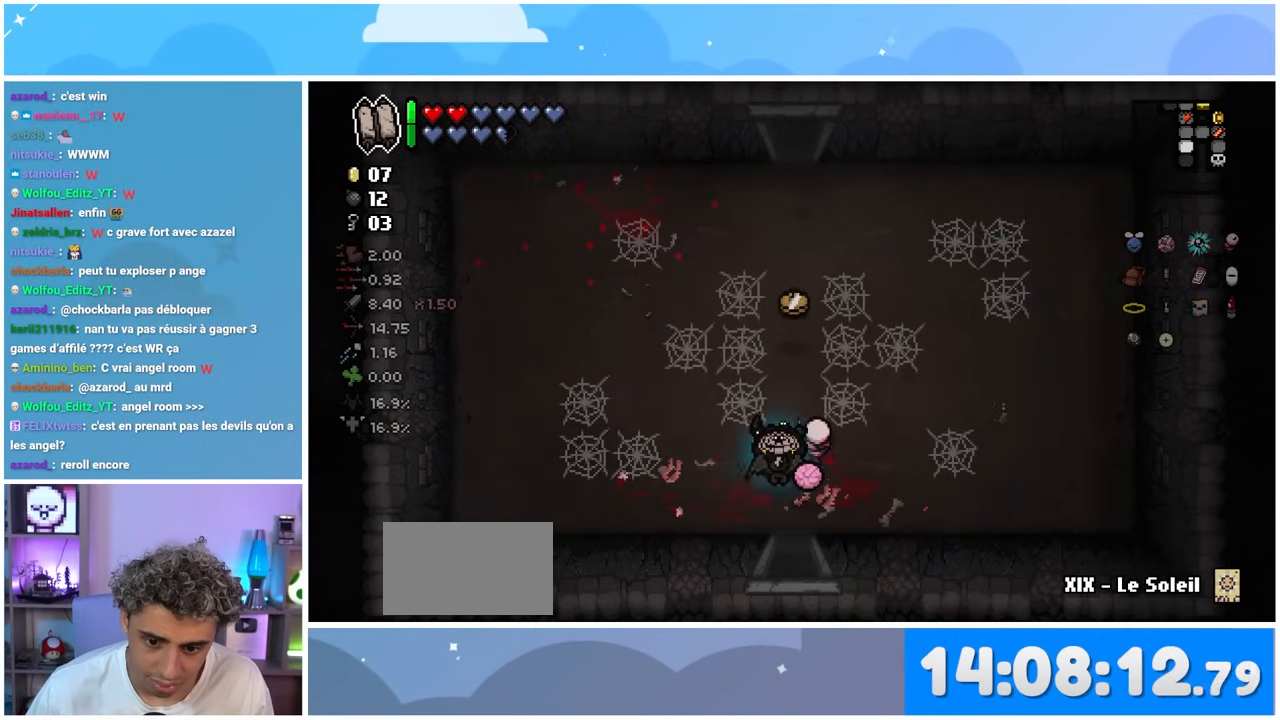
{"buttons": [], "left_stick": "down", "right_stick": "center", "events": [[283, "left_stick", "right"], [417, "left_stick", "down"]]}
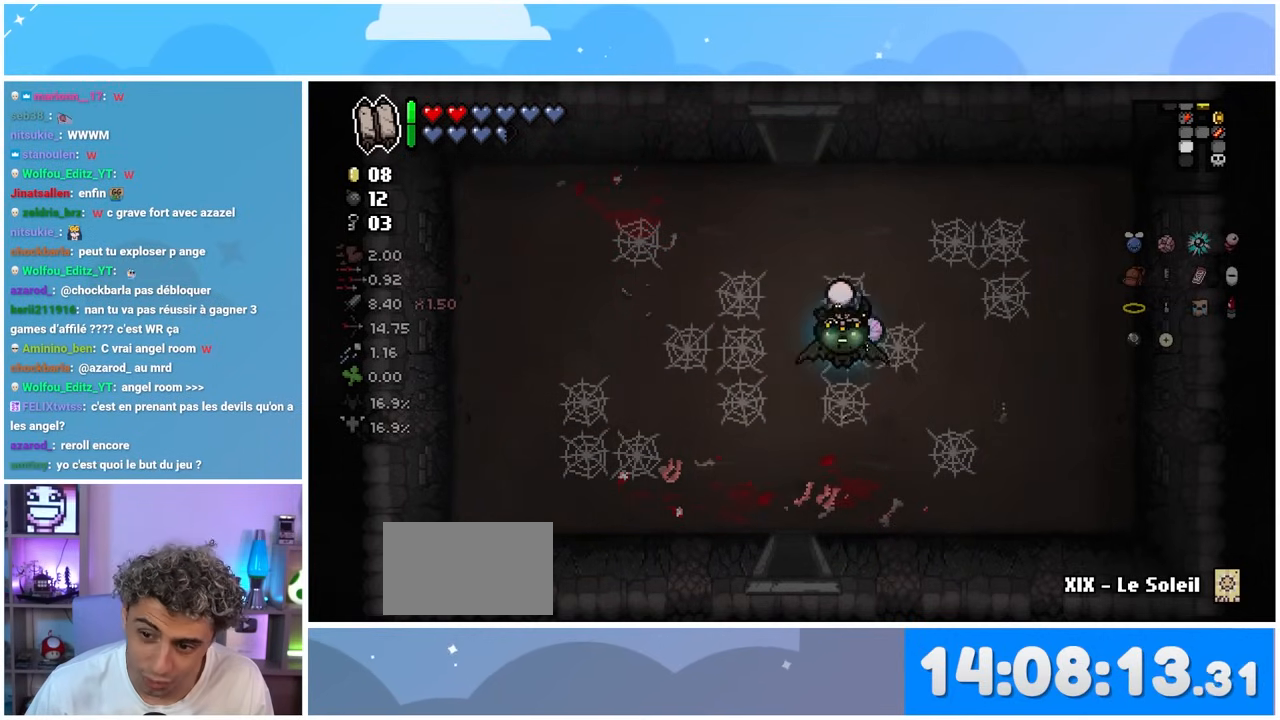
{"buttons": [], "left_stick": "down", "right_stick": "down", "events": [[50, "left_stick", "down-left"], [167, "right_stick", "down"], [433, "left_stick", "down"]]}
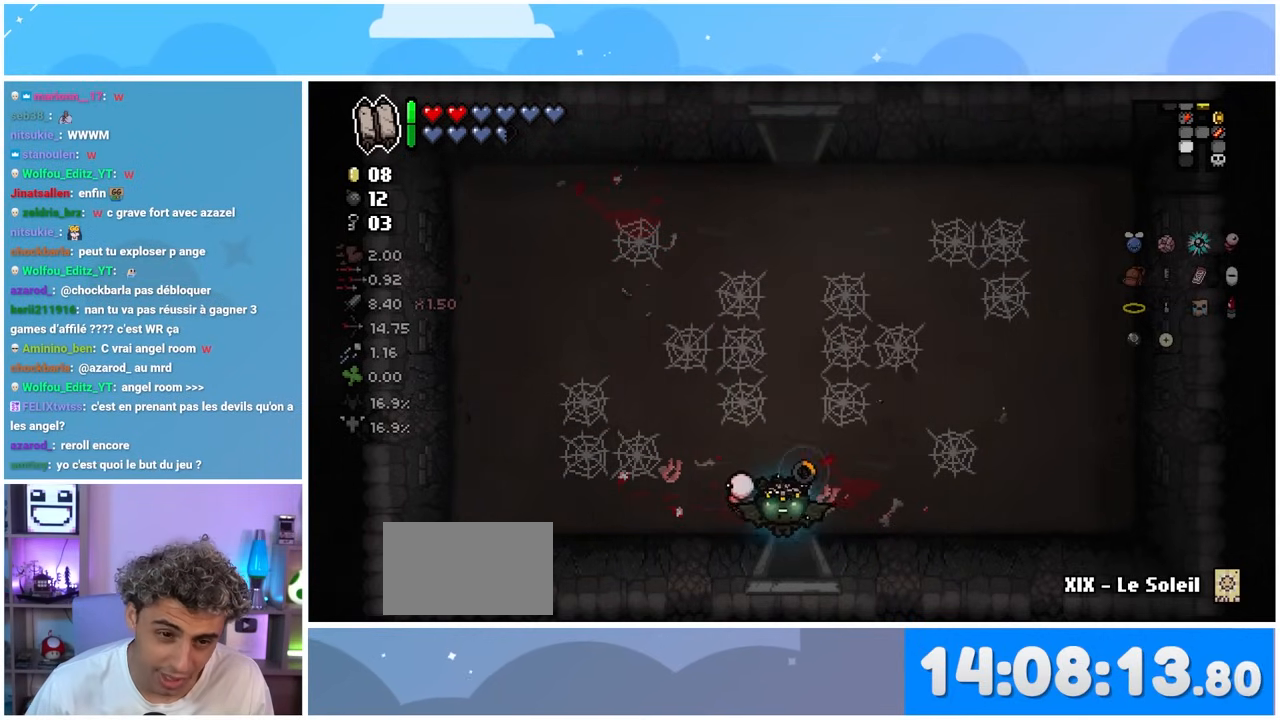
{"buttons": [], "left_stick": "center", "right_stick": "down", "events": [[350, "left_stick", "center"]]}